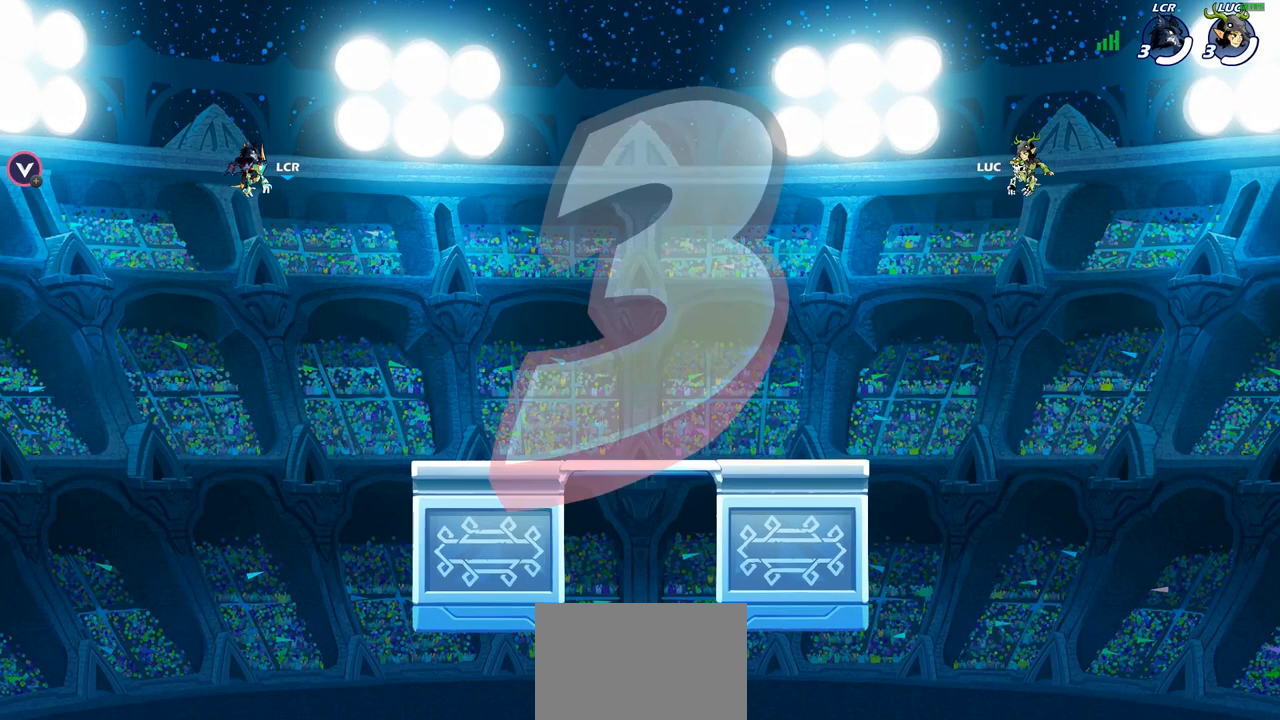
Gameplay with a controller (PlayStation layout); each line is a JSON object with the inputs held at the frame after it. "events" lists button and stick changes between this image and that frame as [ms after this image, input, new state], when the widget could be followed in between.
{"buttons": ["SELECT"], "left_stick": "center", "right_stick": "center", "events": [[233, "SELECT", "down"]]}
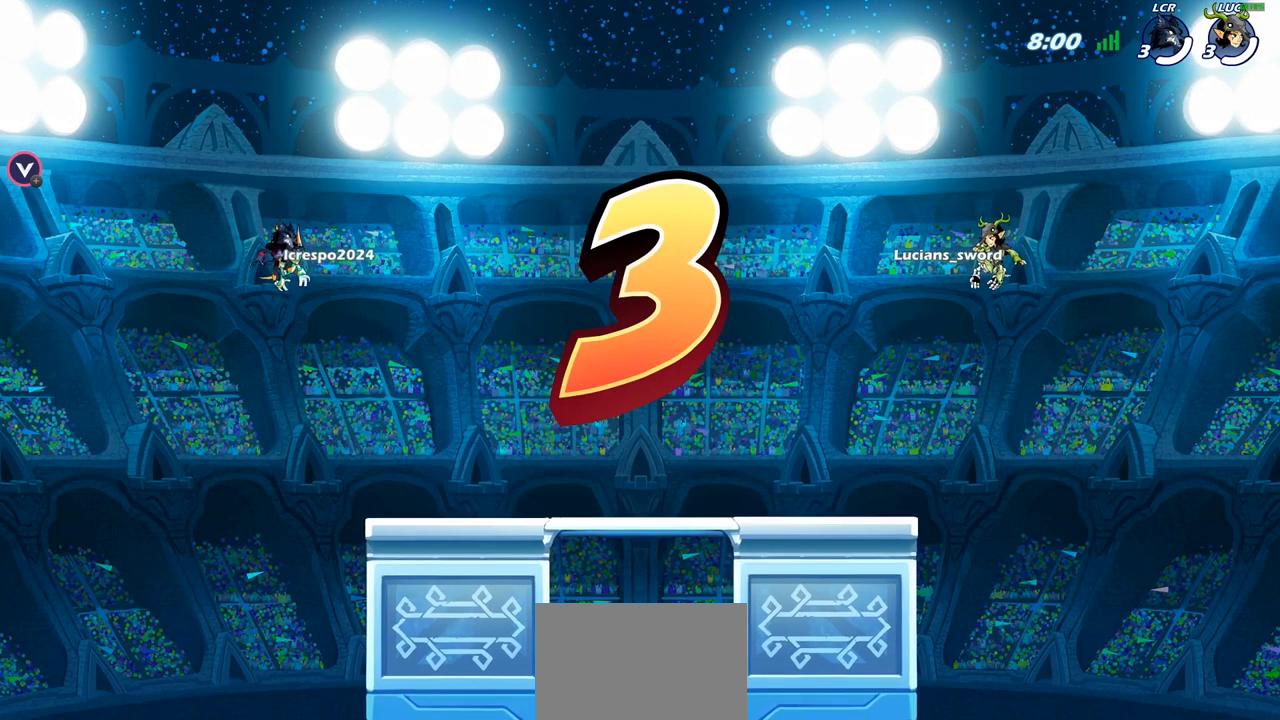
{"buttons": ["SELECT"], "left_stick": "center", "right_stick": "center", "events": []}
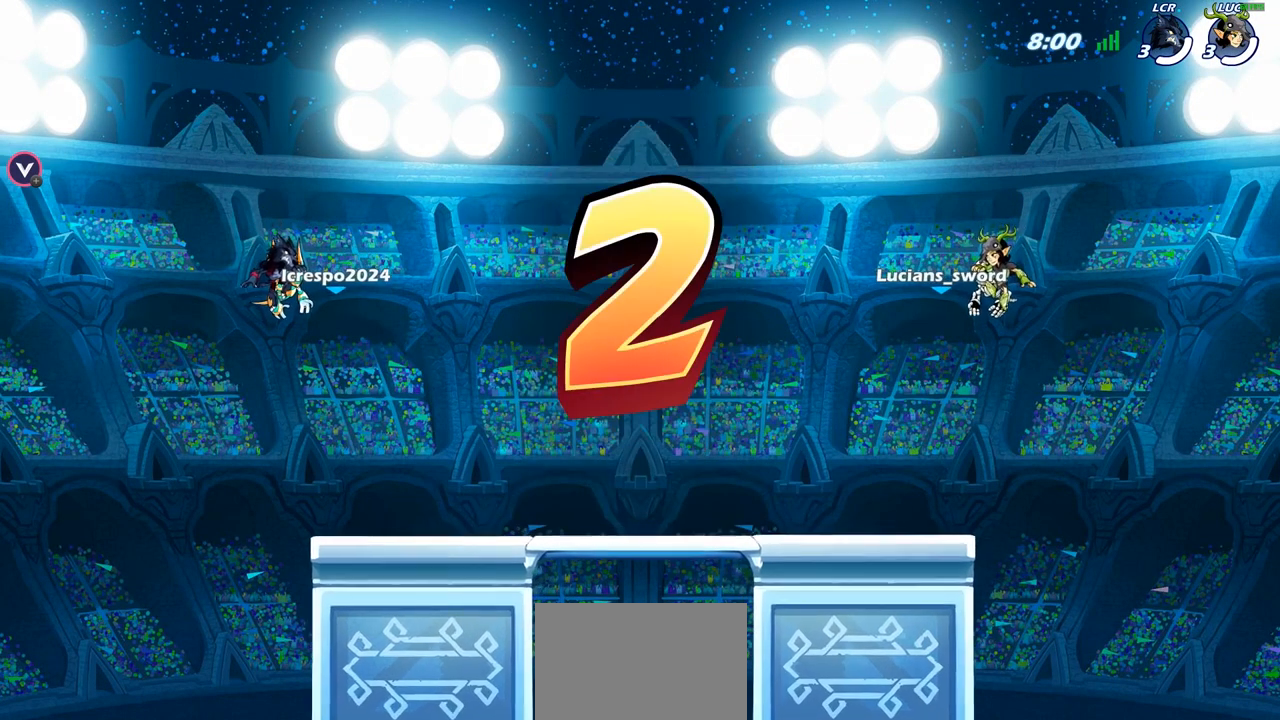
{"buttons": [], "left_stick": "center", "right_stick": "center", "events": [[150, "SELECT", "up"]]}
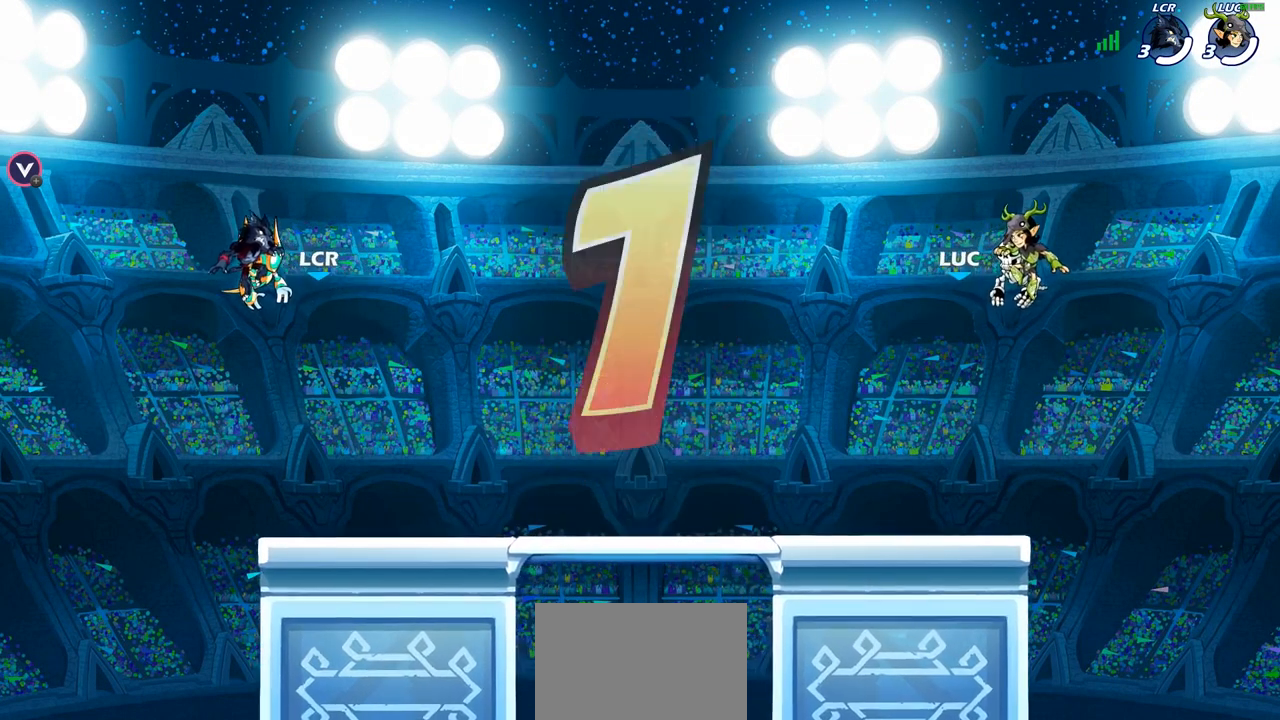
{"buttons": [], "left_stick": "center", "right_stick": "center", "events": [[133, "SELECT", "down"], [333, "SELECT", "up"], [383, "SELECT", "down"], [500, "SELECT", "up"]]}
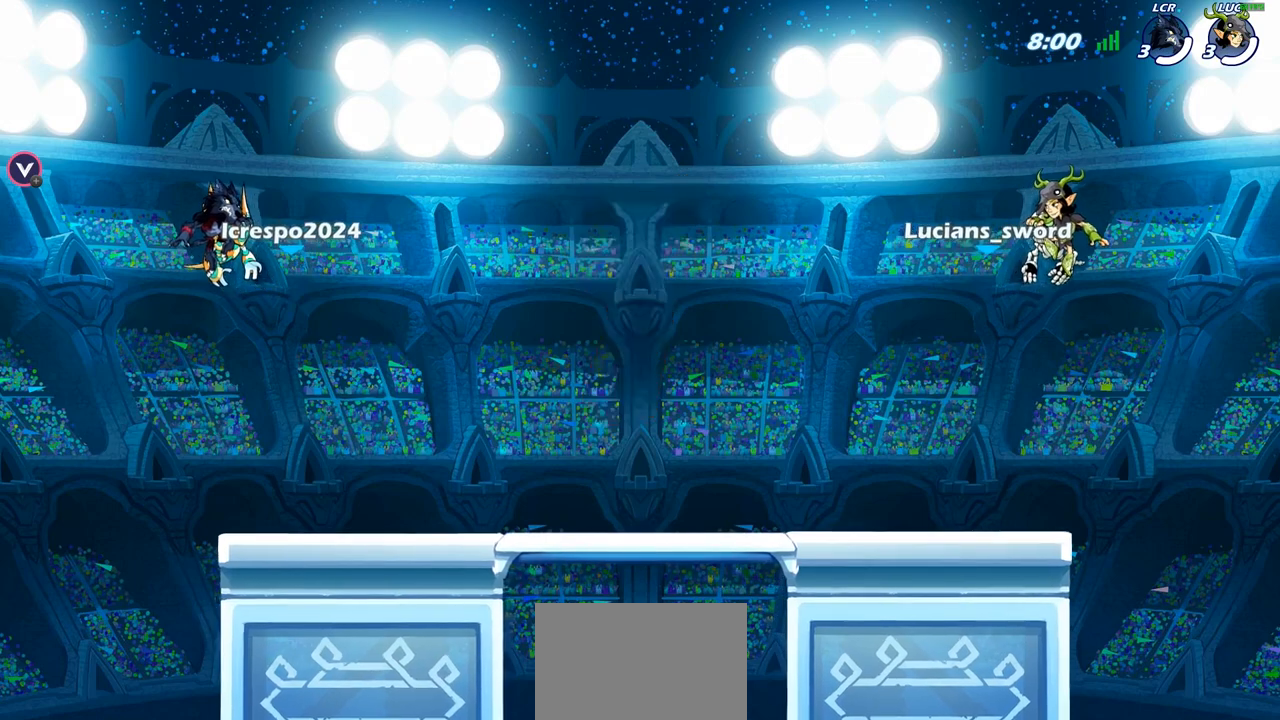
{"buttons": [], "left_stick": "center", "right_stick": "center", "events": [[50, "SELECT", "down"], [150, "SELECT", "up"], [217, "SELECT", "down"], [300, "SELECT", "up"], [367, "SELECT", "down"], [467, "SELECT", "up"]]}
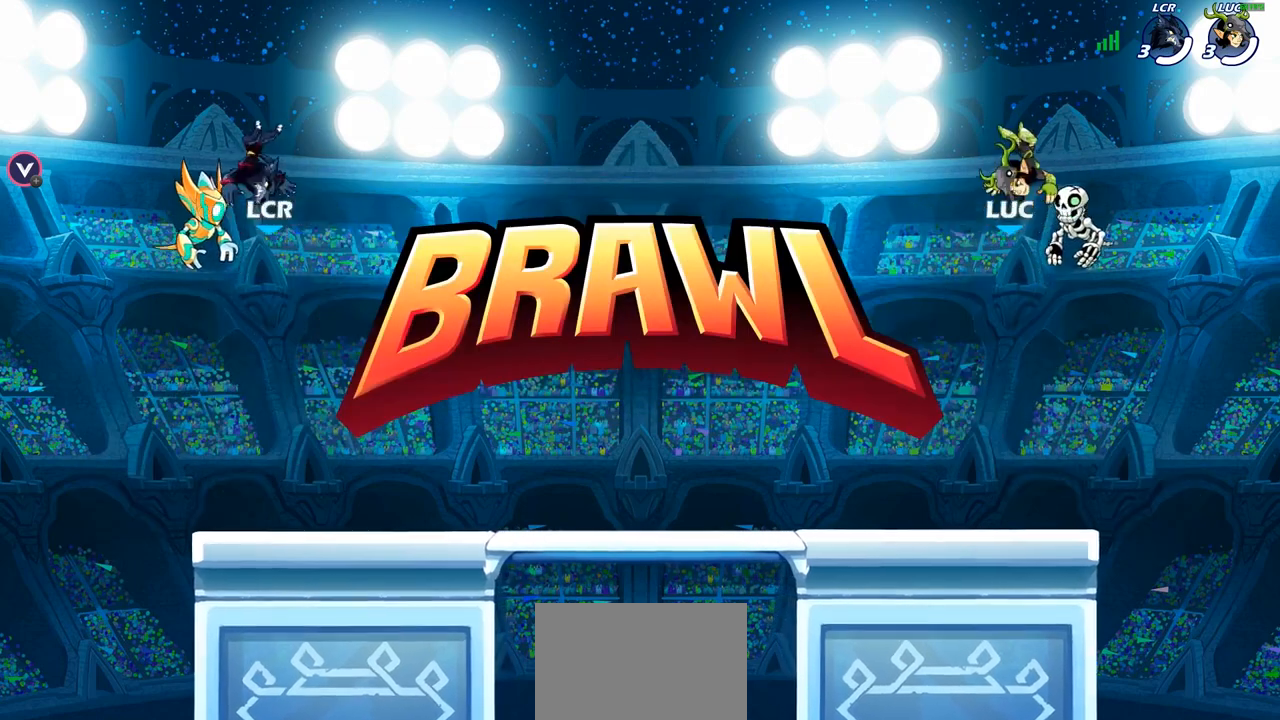
{"buttons": [], "left_stick": "center", "right_stick": "center", "events": [[50, "SELECT", "down"], [117, "SELECT", "up"], [217, "SELECT", "down"], [333, "SELECT", "up"]]}
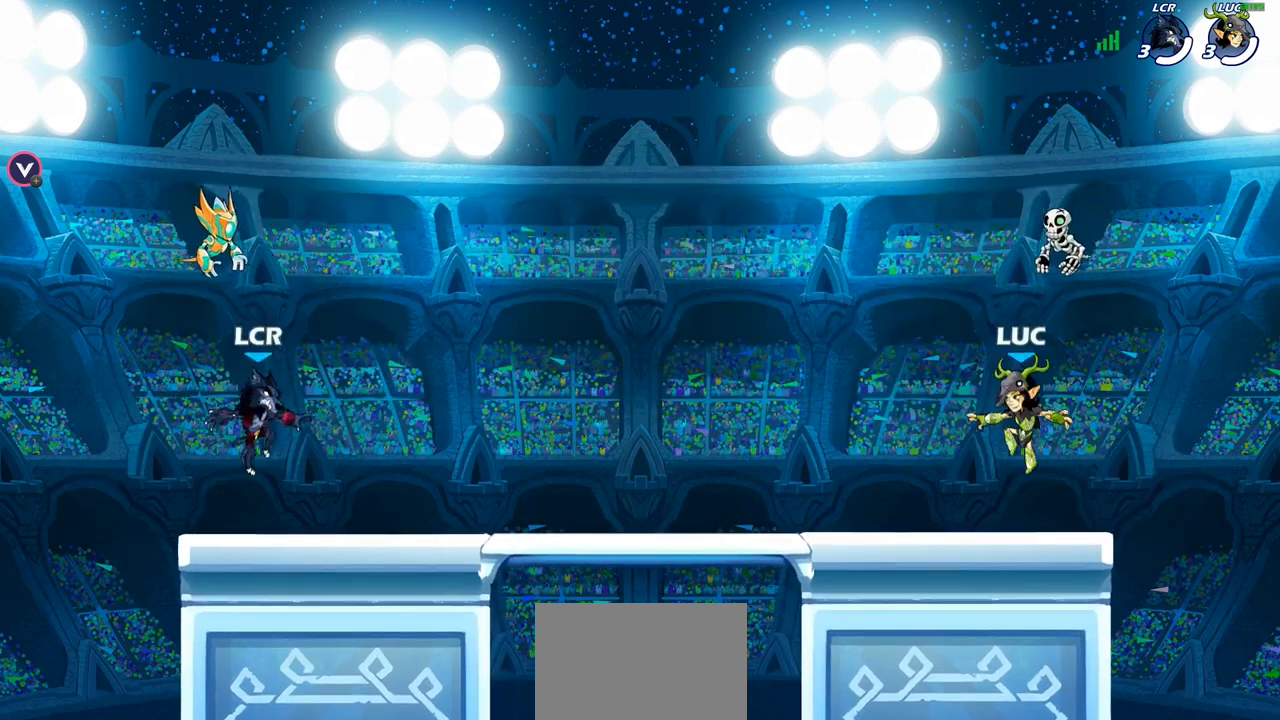
{"buttons": [], "left_stick": "center", "right_stick": "center", "events": [[133, "right_stick", "left"], [450, "right_stick", "center"]]}
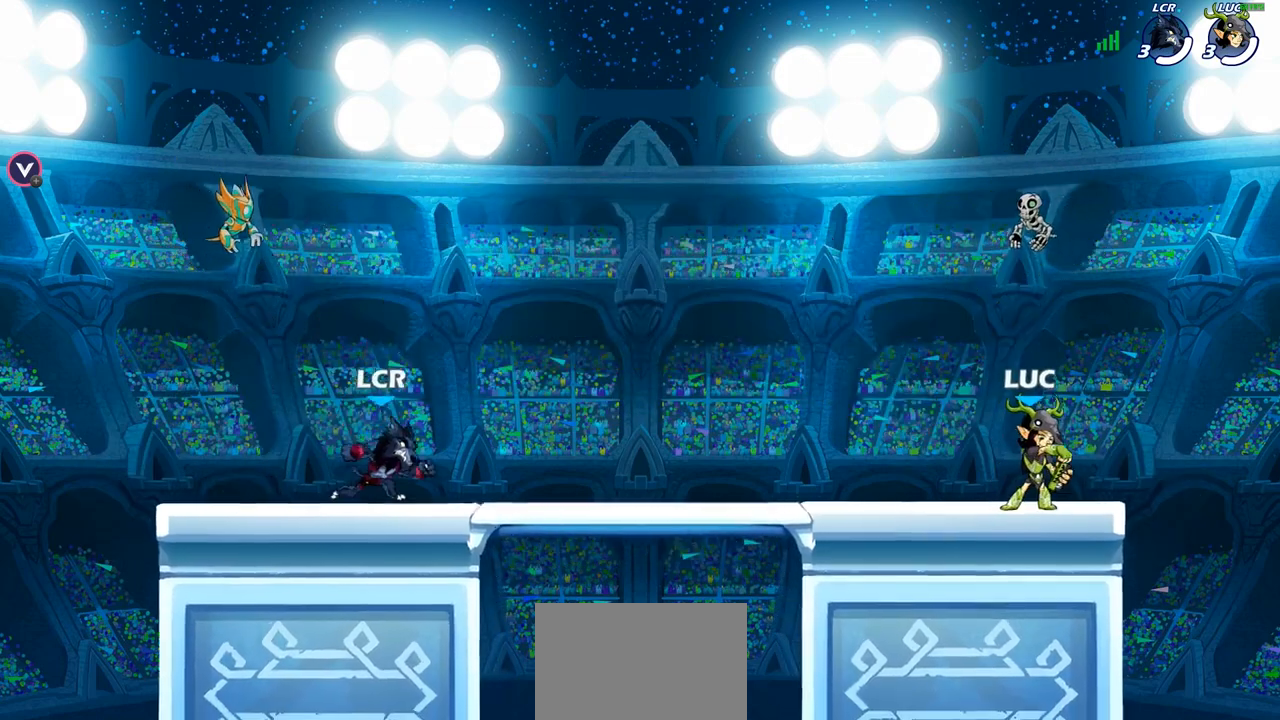
{"buttons": ["SELECT"], "left_stick": "center", "right_stick": "center", "events": [[483, "SELECT", "down"]]}
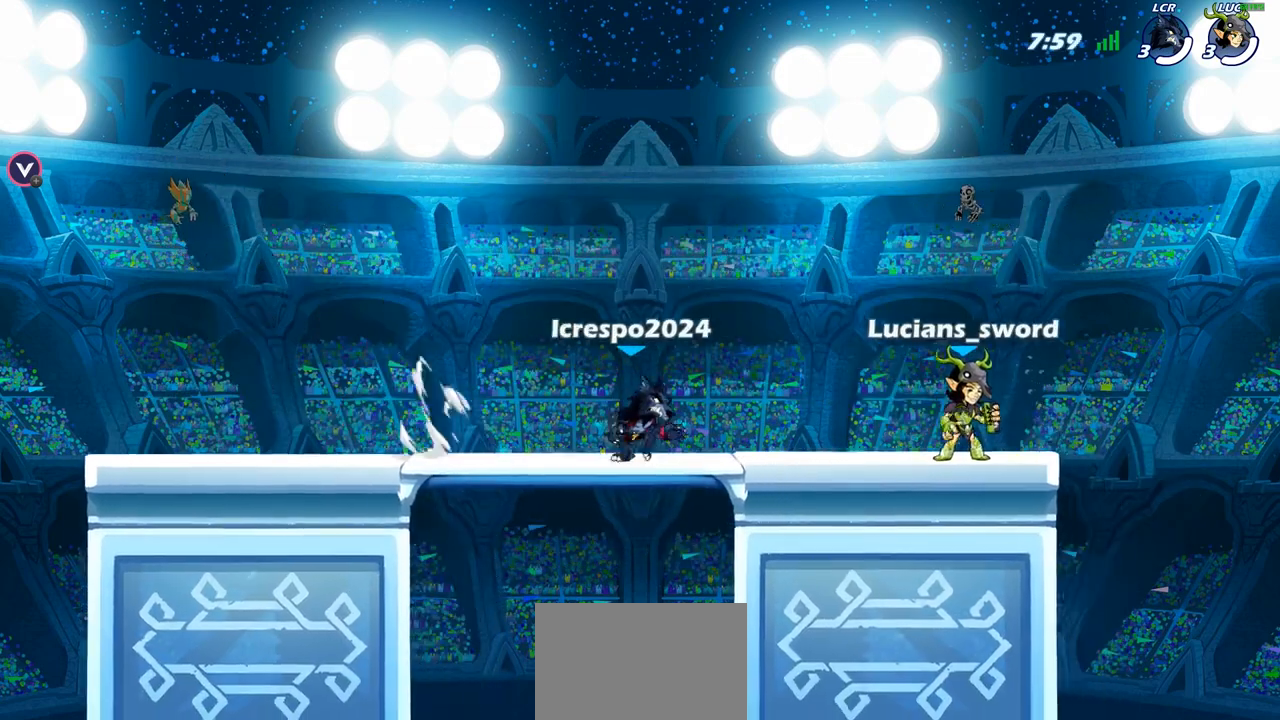
{"buttons": [], "left_stick": "center", "right_stick": "center", "events": [[150, "SELECT", "up"], [367, "R1", "down"], [467, "R1", "up"]]}
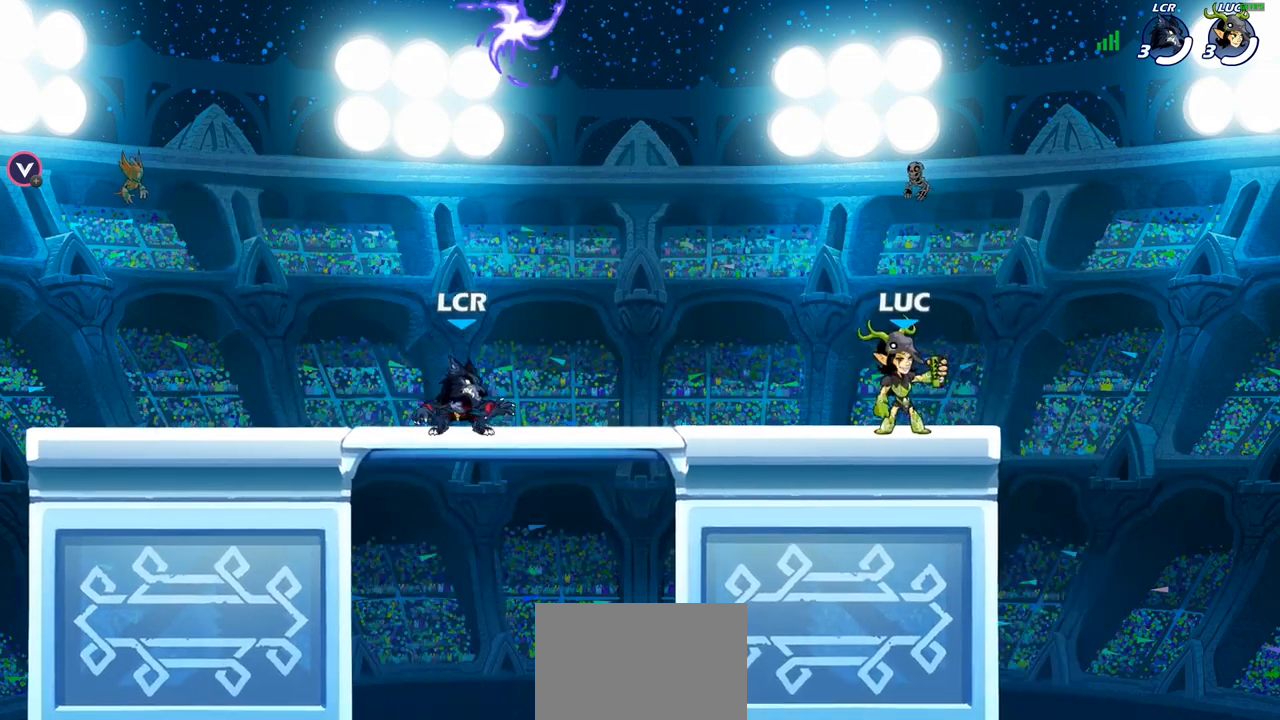
{"buttons": ["R2"], "left_stick": "left", "right_stick": "center", "events": [[100, "left_stick", "left"], [500, "R2", "down"]]}
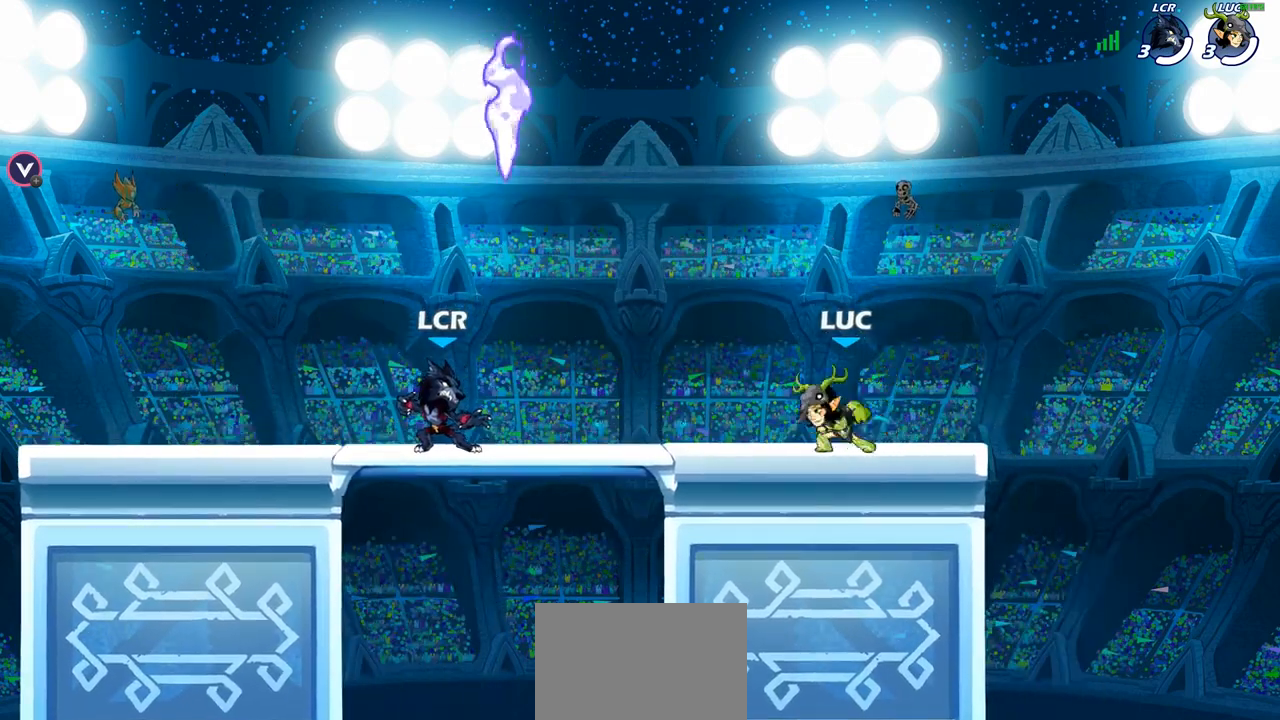
{"buttons": ["R1"], "left_stick": "down-left", "right_stick": "center", "events": [[17, "CROSS", "down"], [117, "CROSS", "up"], [150, "R2", "up"], [183, "left_stick", "down-left"], [350, "R1", "down"], [417, "R1", "up"], [500, "R1", "down"]]}
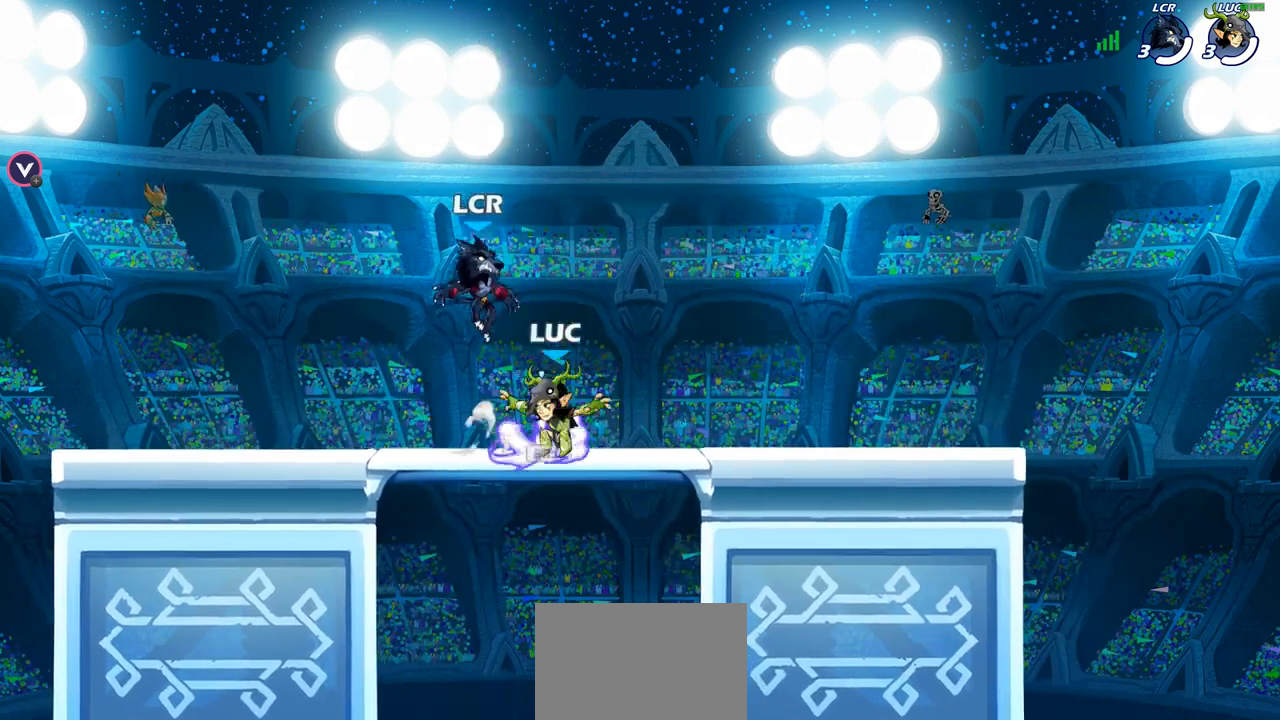
{"buttons": [], "left_stick": "up-right", "right_stick": "center", "events": [[150, "R1", "up"], [283, "CROSS", "down"], [333, "left_stick", "up-left"], [383, "left_stick", "up-right"], [417, "CROSS", "up"]]}
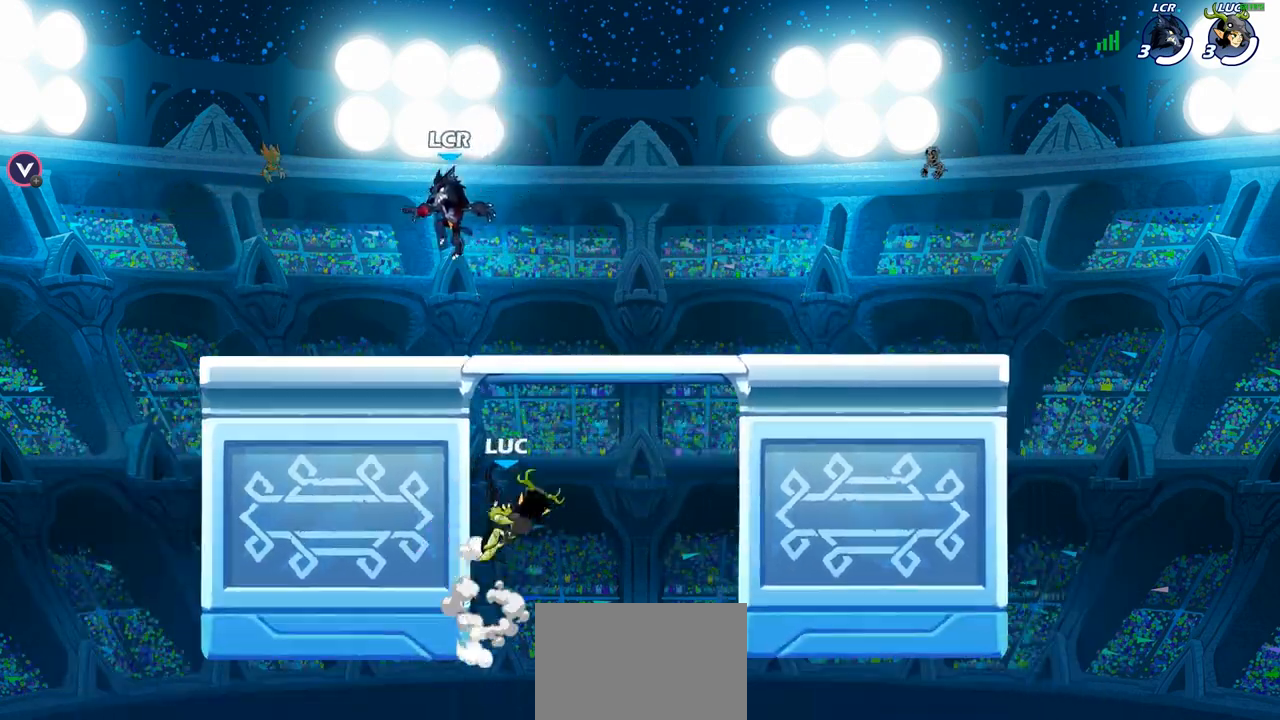
{"buttons": [], "left_stick": "up-right", "right_stick": "center", "events": [[117, "CROSS", "down"], [267, "CROSS", "up"], [367, "CIRCLE", "down"], [500, "CIRCLE", "up"]]}
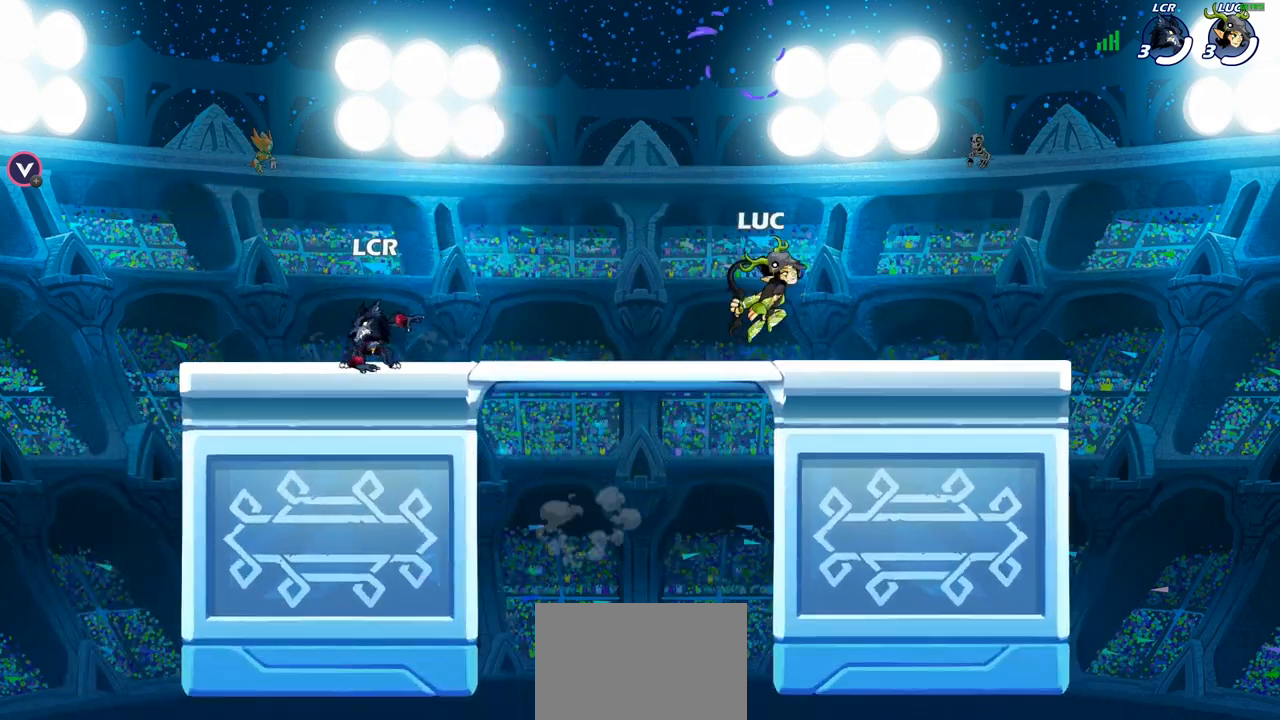
{"buttons": [], "left_stick": "center", "right_stick": "center", "events": [[383, "left_stick", "center"]]}
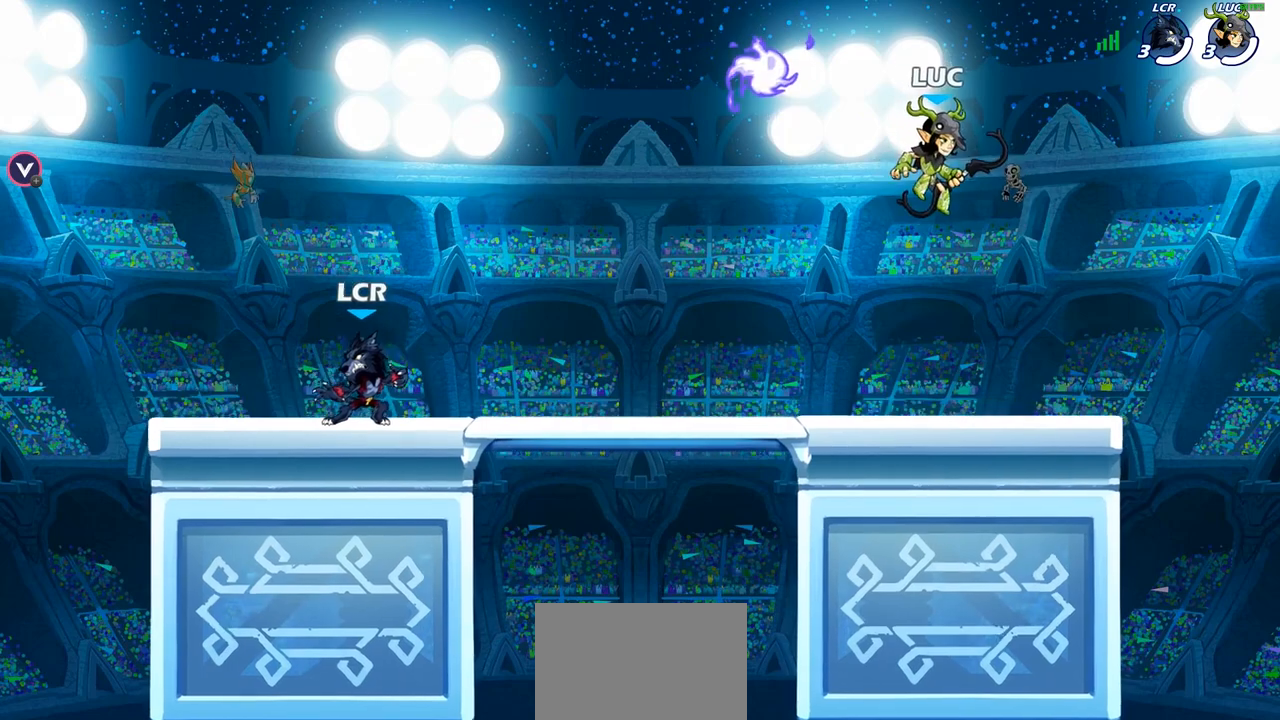
{"buttons": [], "left_stick": "center", "right_stick": "center", "events": [[17, "R1", "down"], [17, "R2", "down"], [17, "left_stick", "left"], [67, "CIRCLE", "down"], [117, "R1", "up"], [117, "R2", "up"], [117, "left_stick", "center"], [150, "CIRCLE", "up"]]}
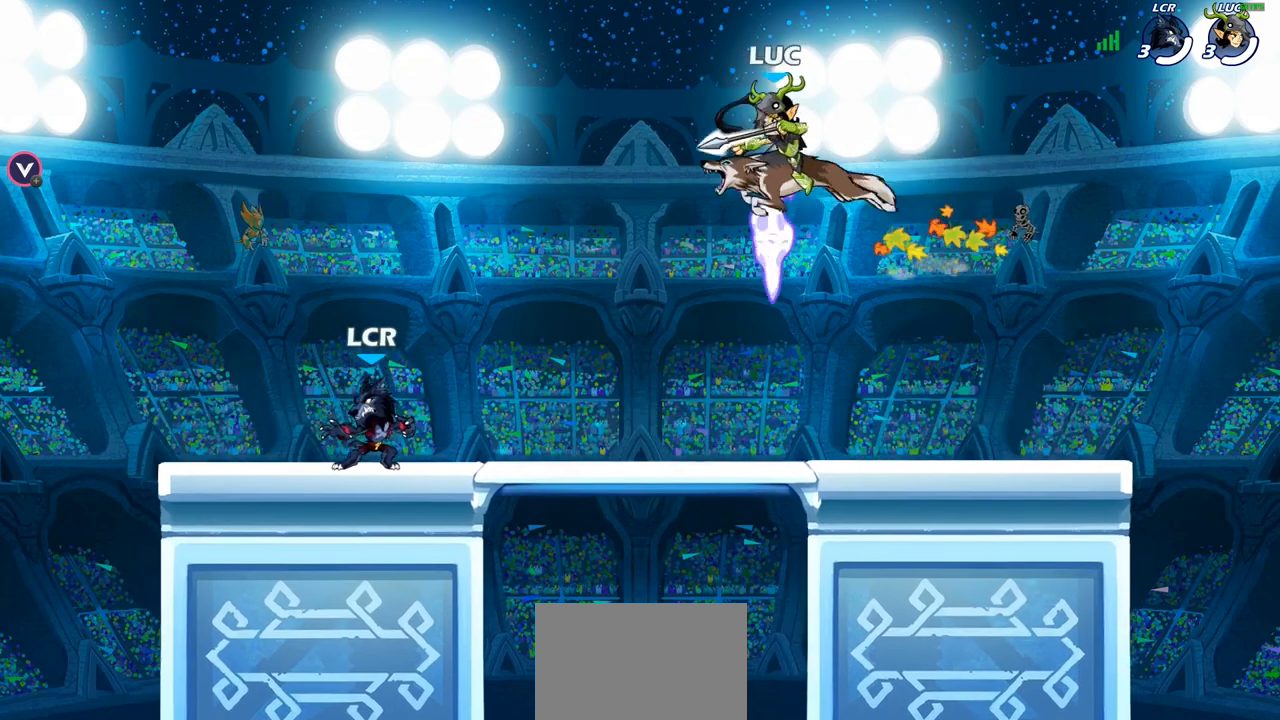
{"buttons": ["CROSS"], "left_stick": "up-left", "right_stick": "center", "events": [[317, "left_stick", "left"], [450, "CROSS", "down"], [500, "left_stick", "up-left"]]}
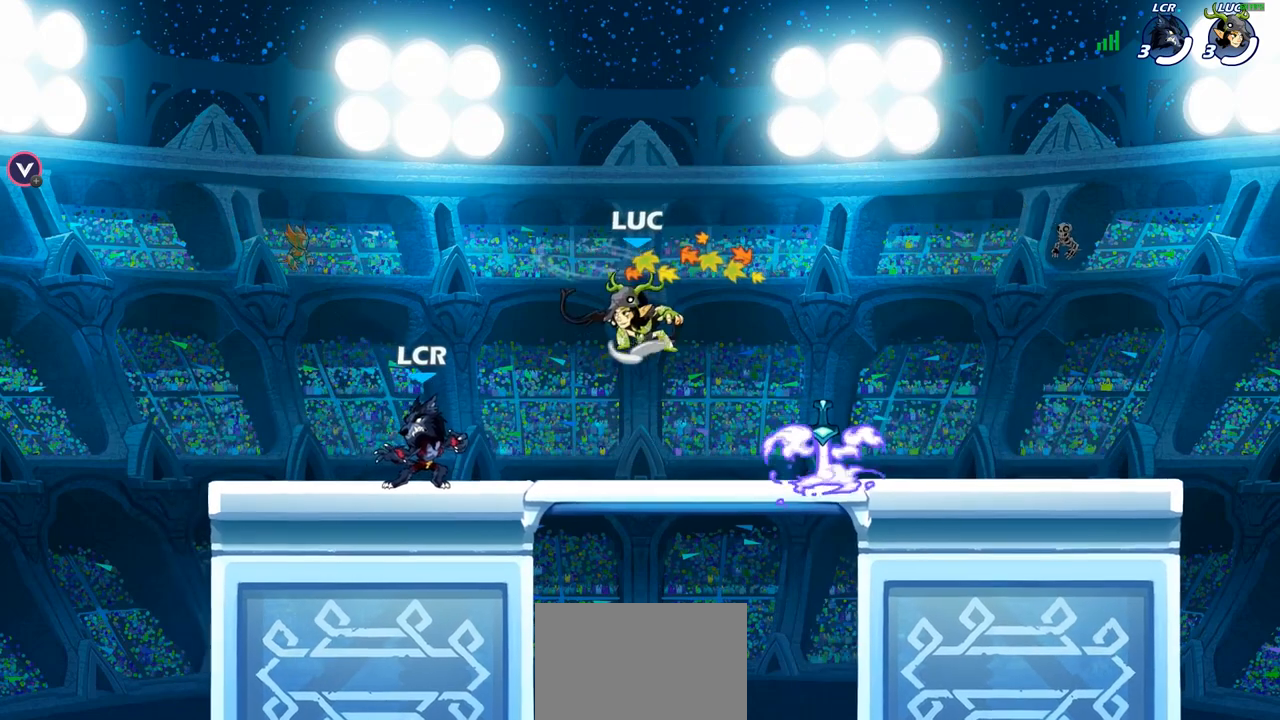
{"buttons": [], "left_stick": "left", "right_stick": "center", "events": [[117, "CROSS", "up"], [200, "left_stick", "down-left"], [317, "left_stick", "down-right"], [433, "left_stick", "left"]]}
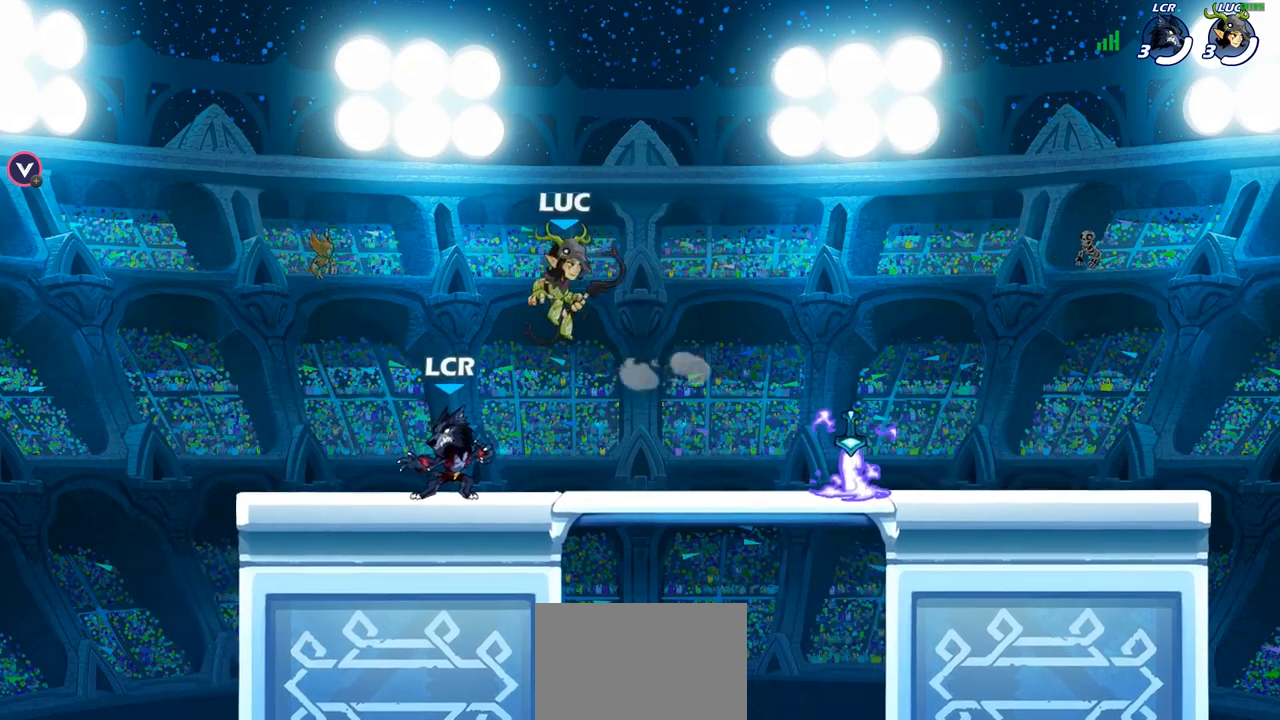
{"buttons": [], "left_stick": "down-right", "right_stick": "center", "events": [[233, "left_stick", "up-left"], [300, "CROSS", "down"], [333, "left_stick", "up-right"], [417, "CROSS", "up"], [500, "left_stick", "down-right"]]}
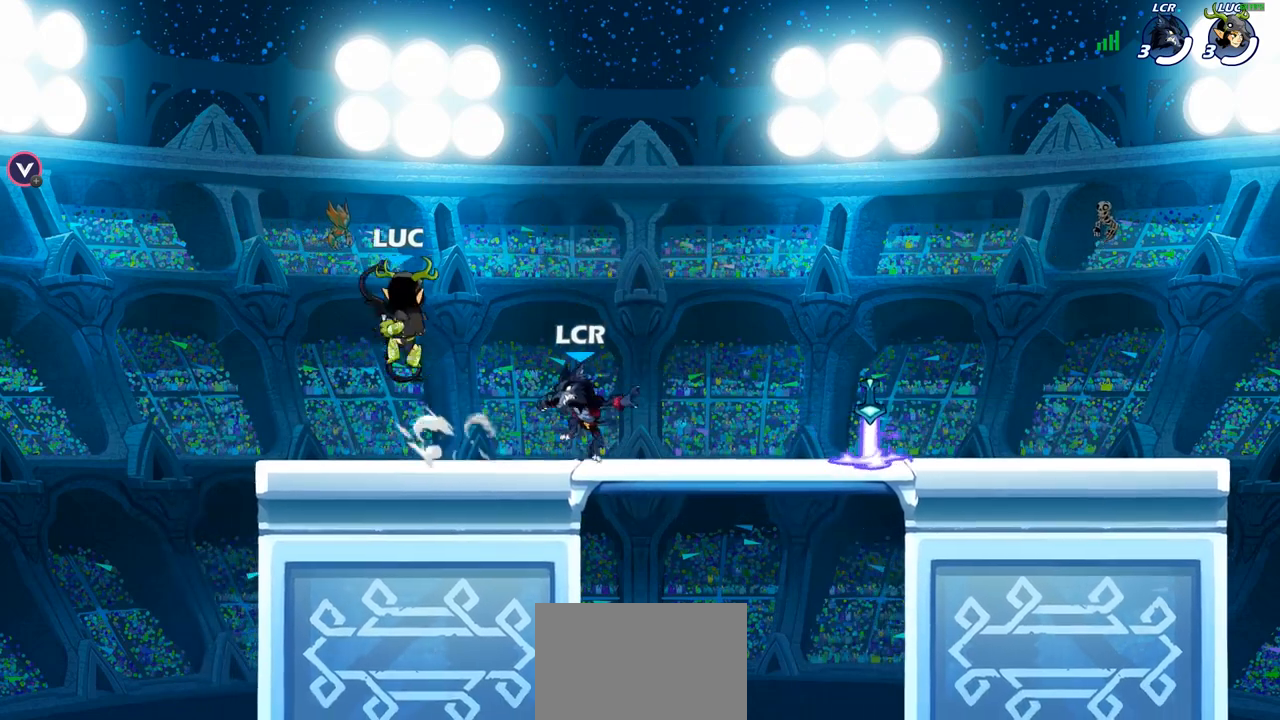
{"buttons": ["R2"], "left_stick": "right", "right_stick": "center"}
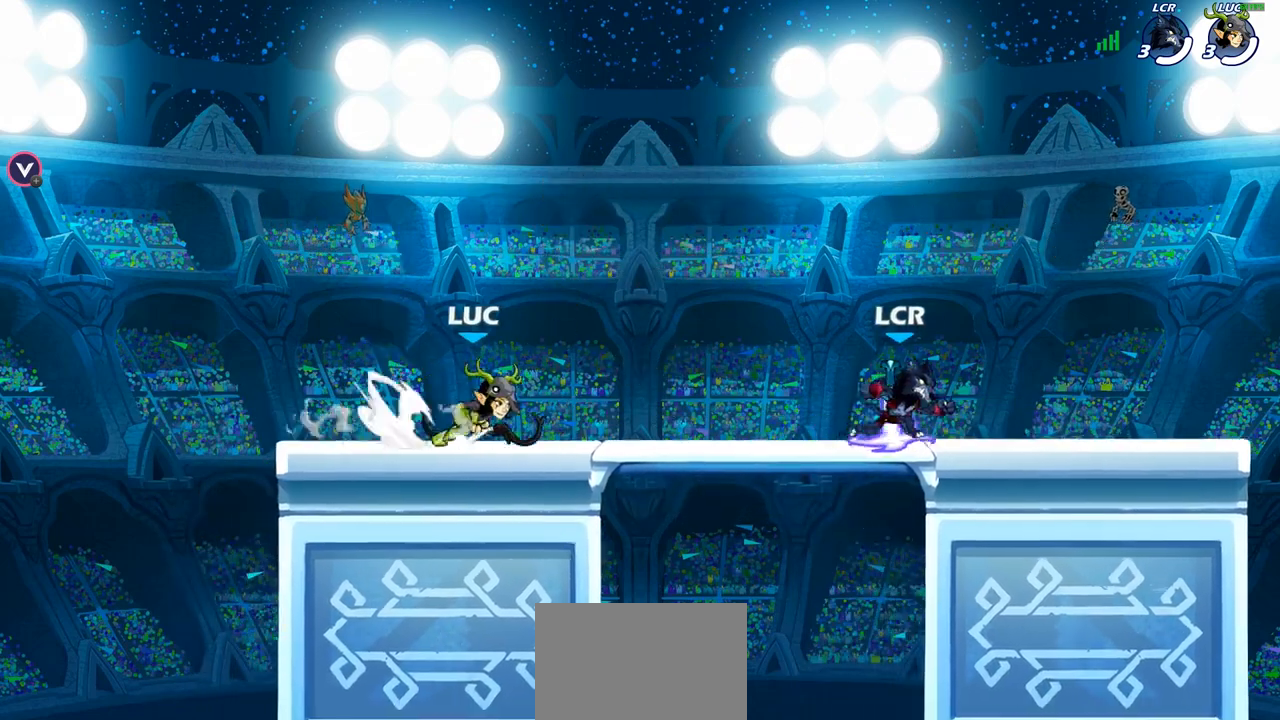
{"buttons": ["R1", "R2"], "left_stick": "up-right", "right_stick": "center", "events": [[67, "left_stick", "up-left"], [83, "R2", "up"], [233, "left_stick", "up-right"], [400, "R1", "down"], [400, "R2", "down"]]}
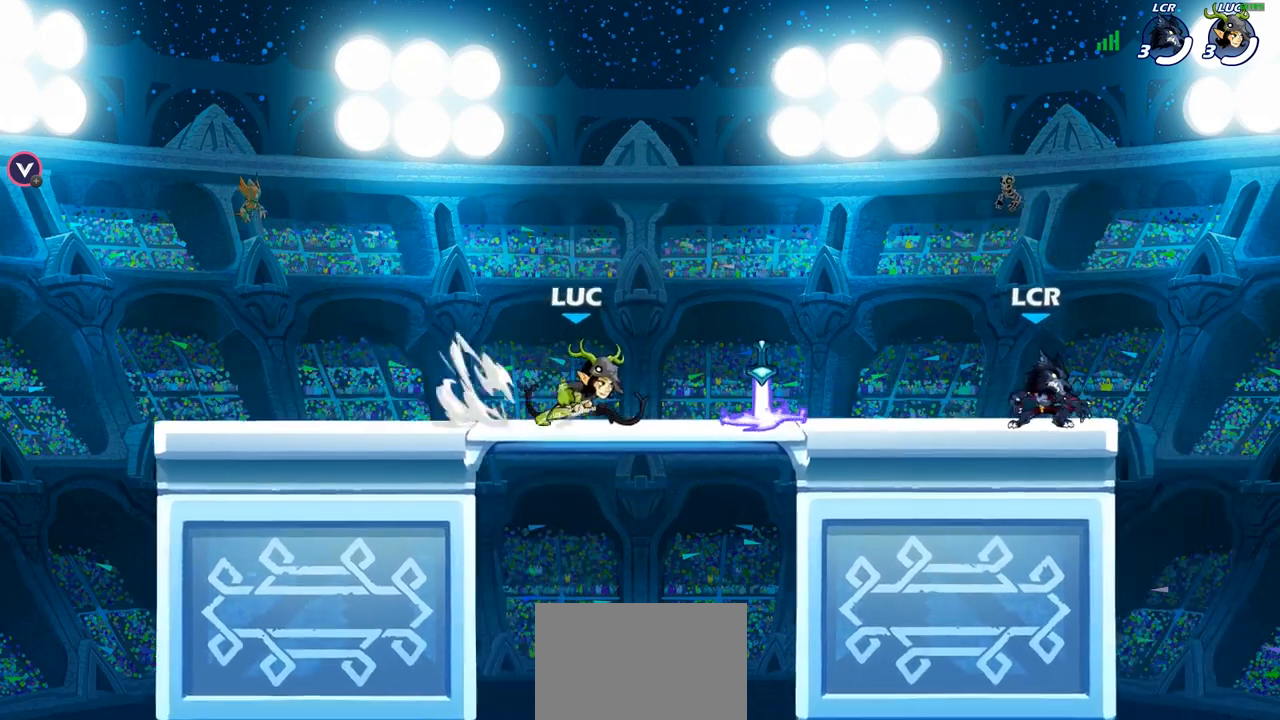
{"buttons": ["R1", "R2"], "left_stick": "up-left", "right_stick": "center", "events": [[17, "R1", "up"], [17, "R2", "up"], [17, "left_stick", "up-left"], [100, "R1", "down"], [100, "R2", "down"], [233, "R1", "up"], [233, "R2", "up"], [250, "left_stick", "up-right"], [317, "R1", "down"], [317, "R2", "down"], [383, "left_stick", "up-left"], [417, "R1", "up"], [417, "R2", "up"], [500, "R1", "down"], [500, "R2", "down"]]}
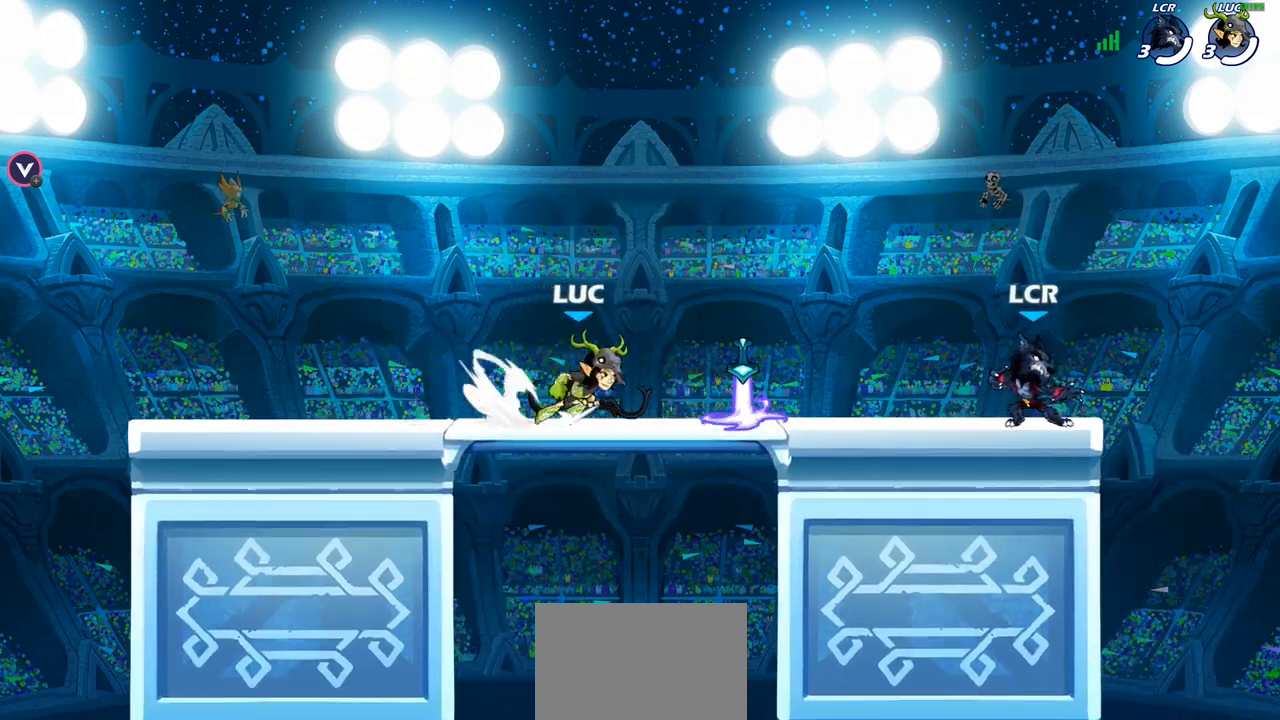
{"buttons": [], "left_stick": "up-left", "right_stick": "center", "events": [[100, "R1", "up"], [100, "R2", "up"], [117, "left_stick", "right"], [183, "R1", "down"], [183, "R2", "down"], [250, "left_stick", "up-left"], [267, "R1", "up"], [283, "R2", "up"], [367, "R2", "down"], [433, "left_stick", "right"], [483, "R2", "up"], [483, "left_stick", "up-left"]]}
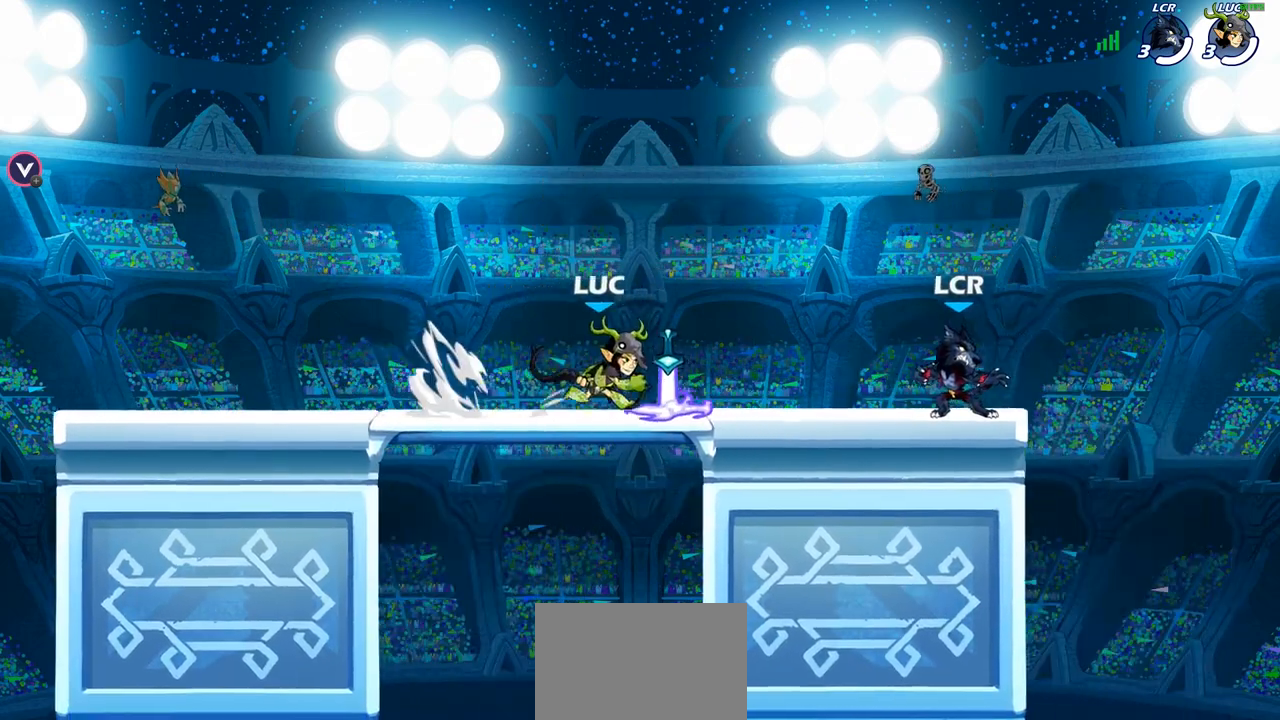
{"buttons": [], "left_stick": "up-left", "right_stick": "center", "events": [[83, "R2", "down"], [100, "R1", "down"], [133, "left_stick", "up-right"], [150, "R1", "up"], [183, "R2", "up"], [300, "left_stick", "up-left"], [317, "R2", "down"], [417, "R2", "up"]]}
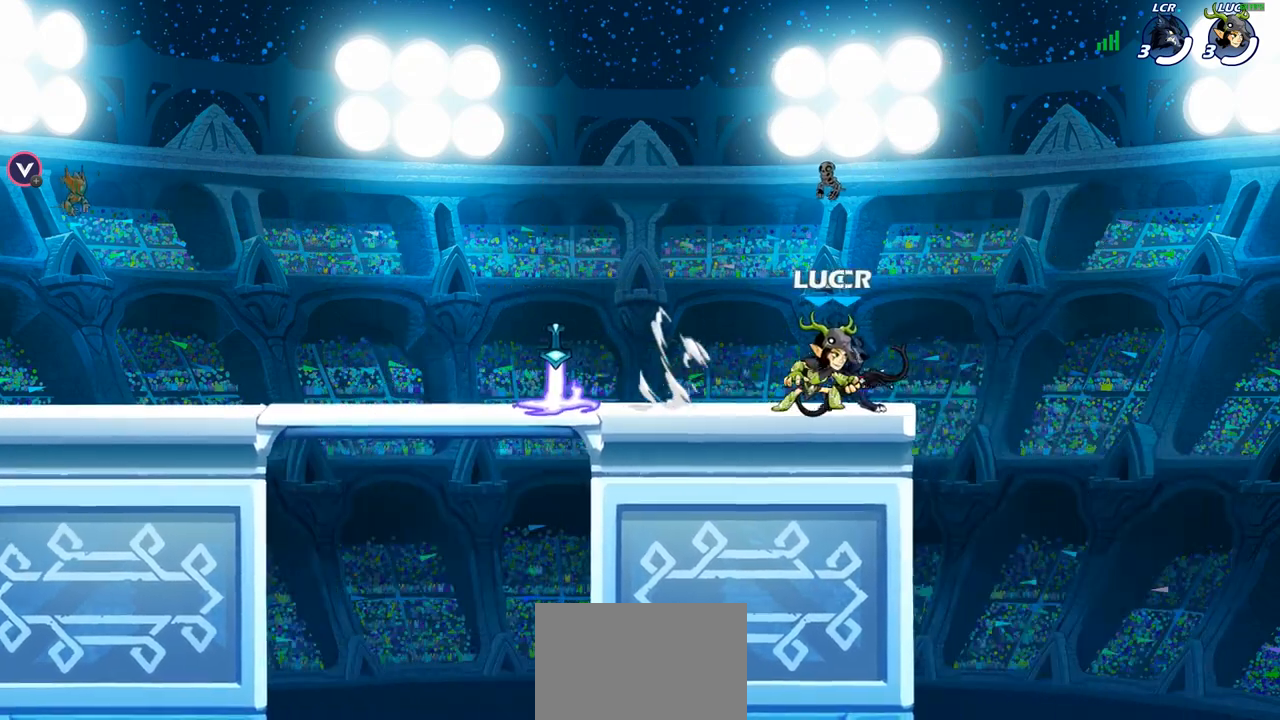
{"buttons": [], "left_stick": "up-left", "right_stick": "center", "events": [[67, "R2", "down"], [117, "left_stick", "up-right"], [200, "R2", "up"], [267, "left_stick", "up-left"], [383, "R2", "down"], [483, "R2", "up"]]}
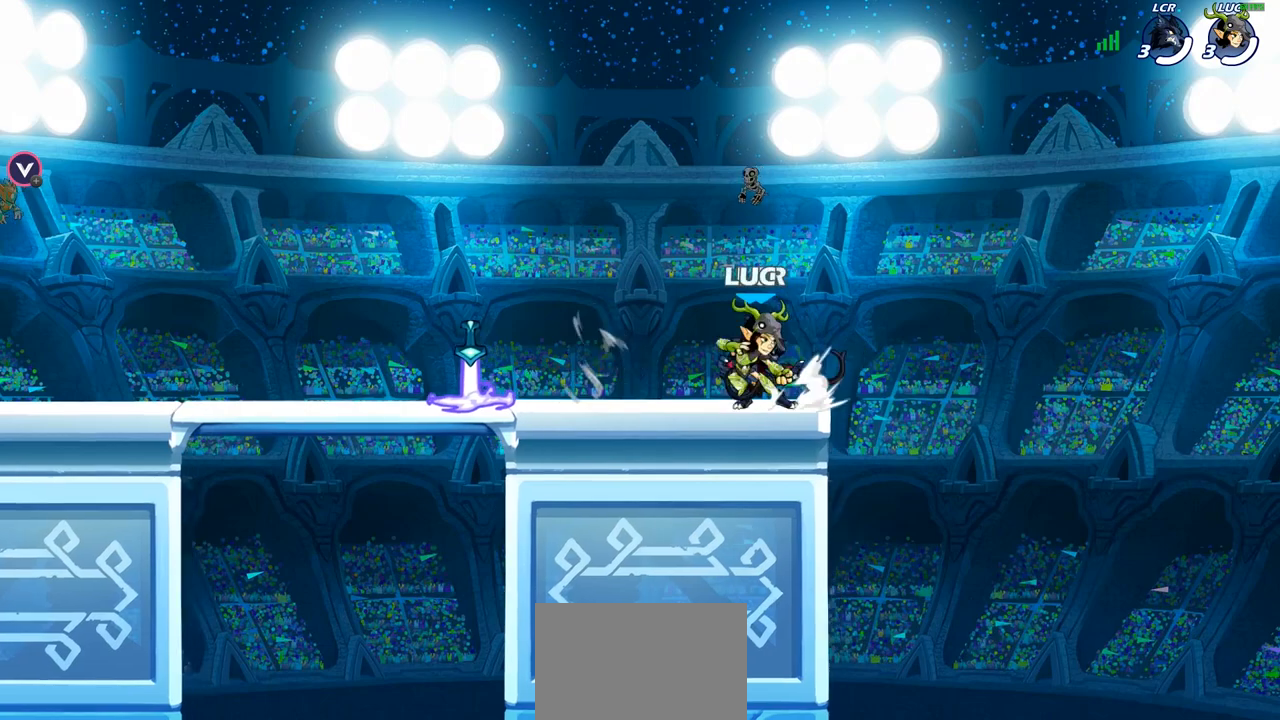
{"buttons": [], "left_stick": "center", "right_stick": "center", "events": [[200, "left_stick", "right"], [267, "SQUARE", "down"], [333, "left_stick", "center"], [350, "SQUARE", "up"]]}
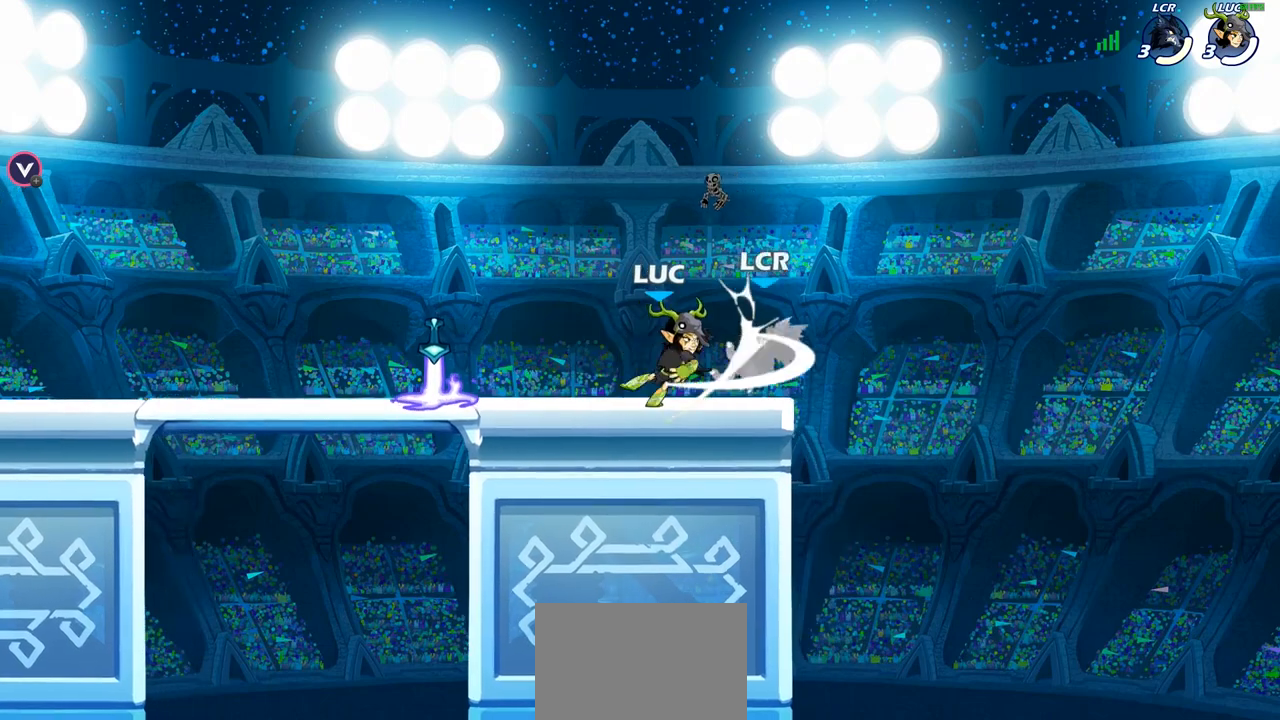
{"buttons": ["R2"], "left_stick": "left", "right_stick": "center", "events": [[350, "left_stick", "left"], [467, "R2", "down"]]}
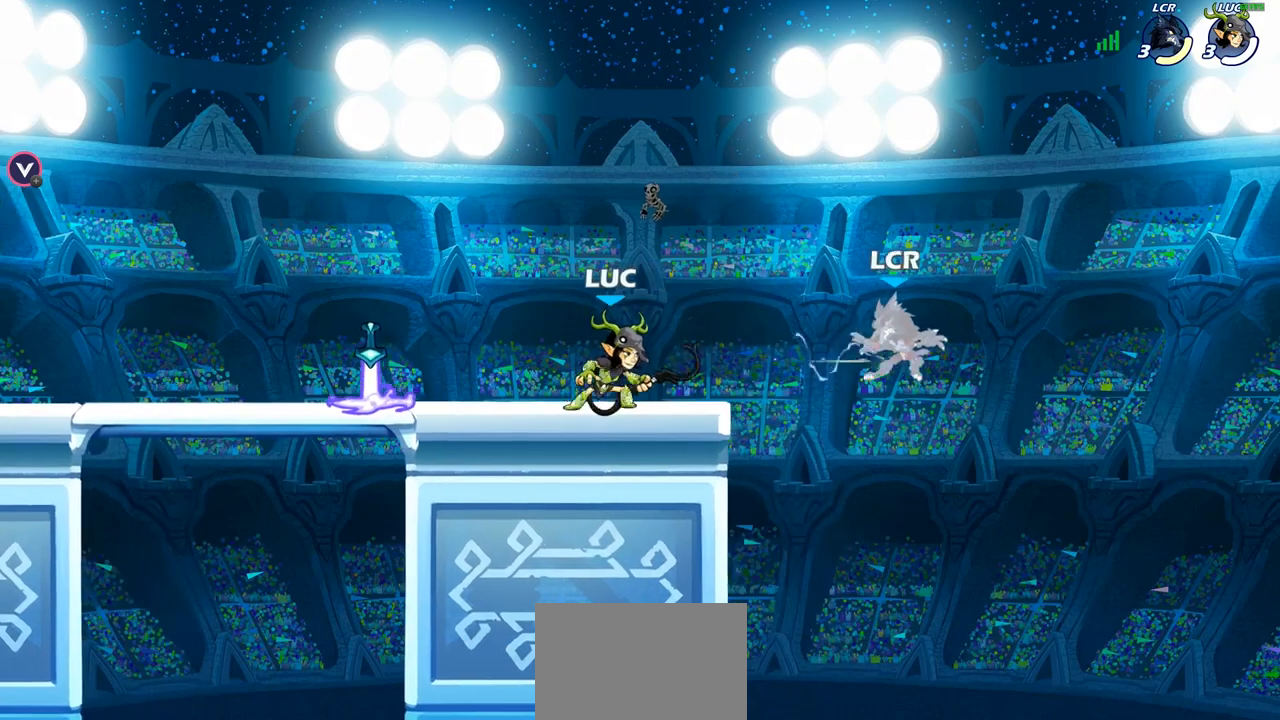
{"buttons": [], "left_stick": "up-left", "right_stick": "center", "events": [[117, "R2", "up"], [133, "left_stick", "right"], [150, "R1", "down"], [217, "R1", "up"], [217, "R2", "down"], [267, "left_stick", "up-left"], [333, "R2", "up"], [400, "R2", "down"], [500, "R2", "up"]]}
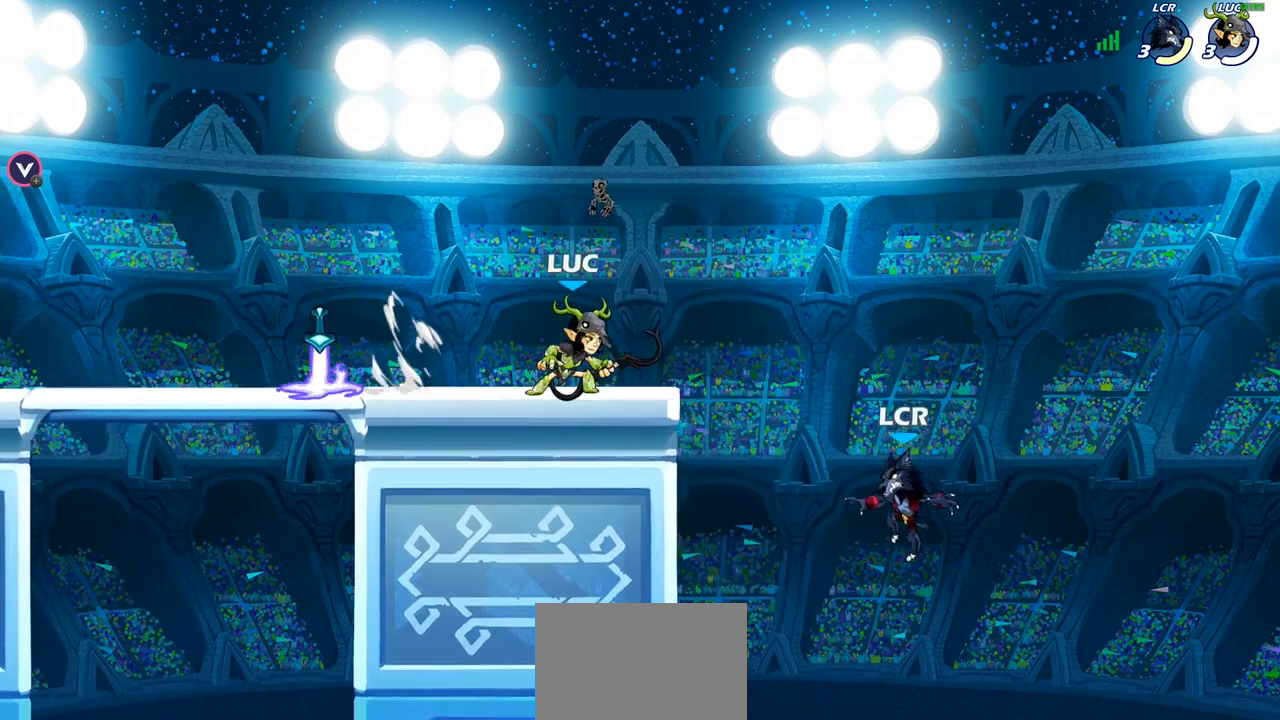
{"buttons": [], "left_stick": "up-left", "right_stick": "center", "events": [[83, "left_stick", "up-right"], [117, "R2", "down"], [133, "left_stick", "right"], [233, "R2", "up"], [267, "left_stick", "up-left"], [350, "R1", "down"], [350, "R2", "down"], [433, "R1", "up"], [450, "R2", "up"]]}
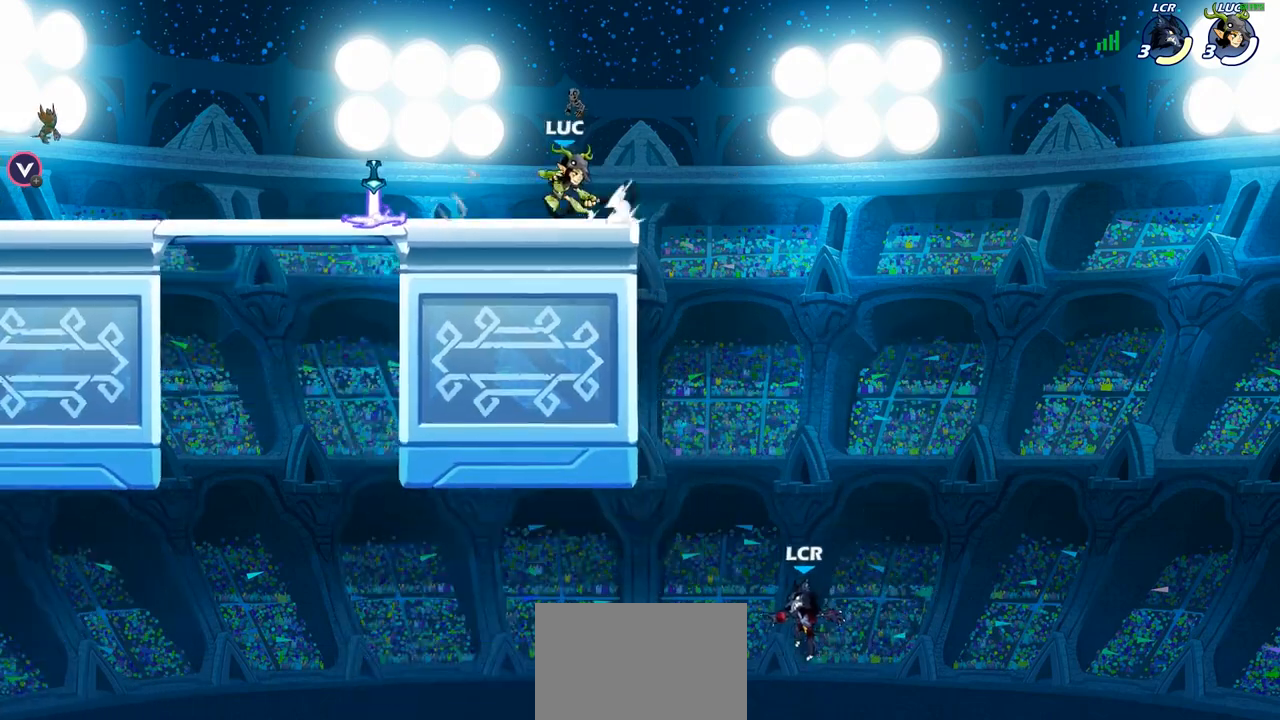
{"buttons": [], "left_stick": "up-left", "right_stick": "center", "events": [[33, "R1", "down"], [33, "R2", "down"], [133, "R1", "up"], [133, "R2", "up"], [183, "left_stick", "right"], [350, "R1", "down"], [350, "R2", "down"], [450, "left_stick", "up-left"], [467, "R1", "up"], [483, "R2", "up"]]}
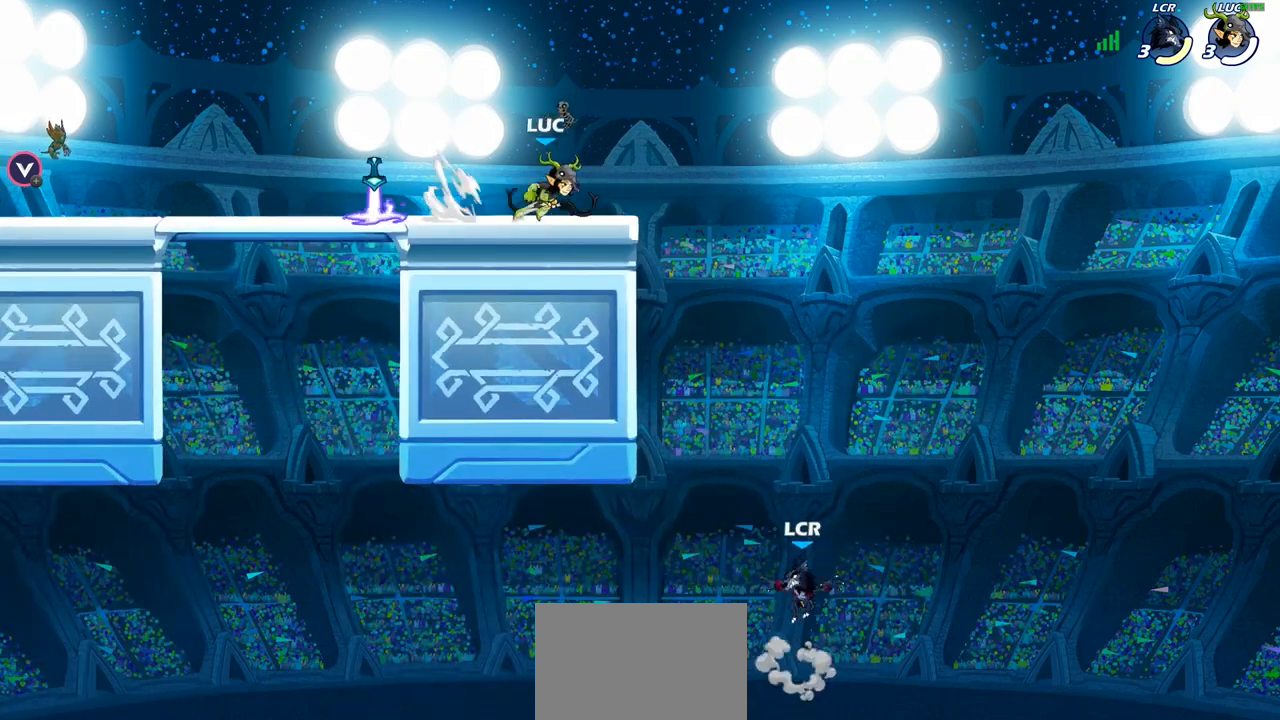
{"buttons": [], "left_stick": "up-left", "right_stick": "center", "events": [[83, "R1", "down"], [83, "R2", "down"], [183, "R1", "up"], [200, "R2", "up"], [233, "left_stick", "right"], [350, "R1", "down"], [350, "R2", "down"], [400, "left_stick", "up-left"], [450, "R1", "up"], [450, "R2", "up"]]}
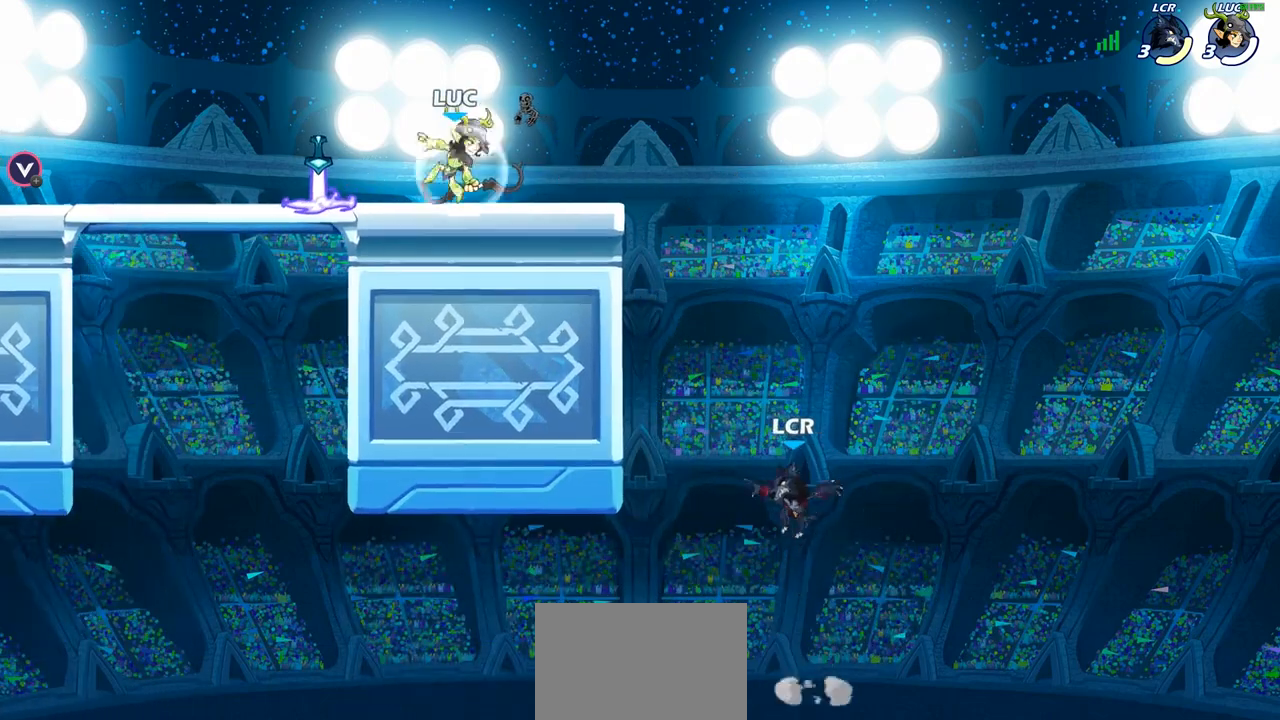
{"buttons": ["R1", "R2"], "left_stick": "right", "right_stick": "center", "events": [[50, "R2", "down"], [67, "R1", "down"], [167, "R1", "up"], [183, "R2", "up"], [233, "left_stick", "up-right"], [333, "left_stick", "right"], [467, "R1", "down"], [467, "R2", "down"]]}